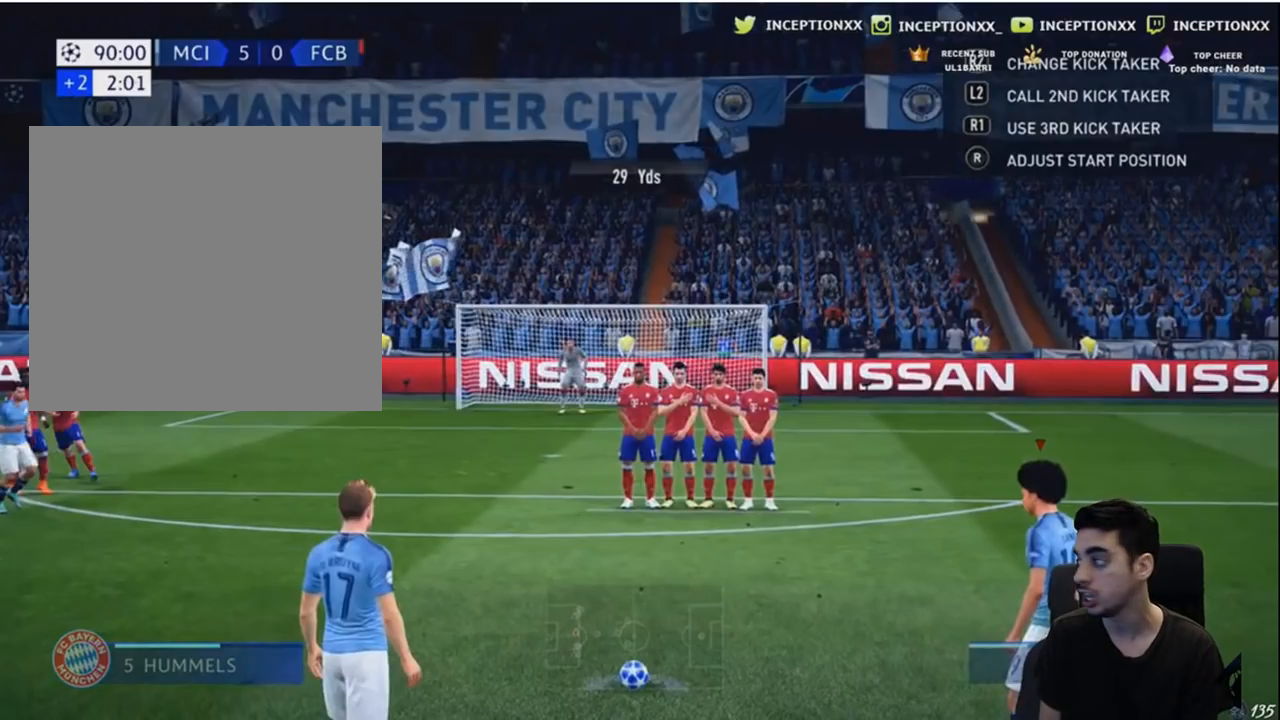
Gameplay with a controller (Xbox layout); each line is a JSON object with the inputs held at the frame after it. "events" lists button and stick changes between this image and that frame as [ms after this image, input, new state], when the widget could be followed in between. Not read: right_stick.
{"buttons": ["R1"], "left_stick": "center", "events": [[267, "R1", "down"]]}
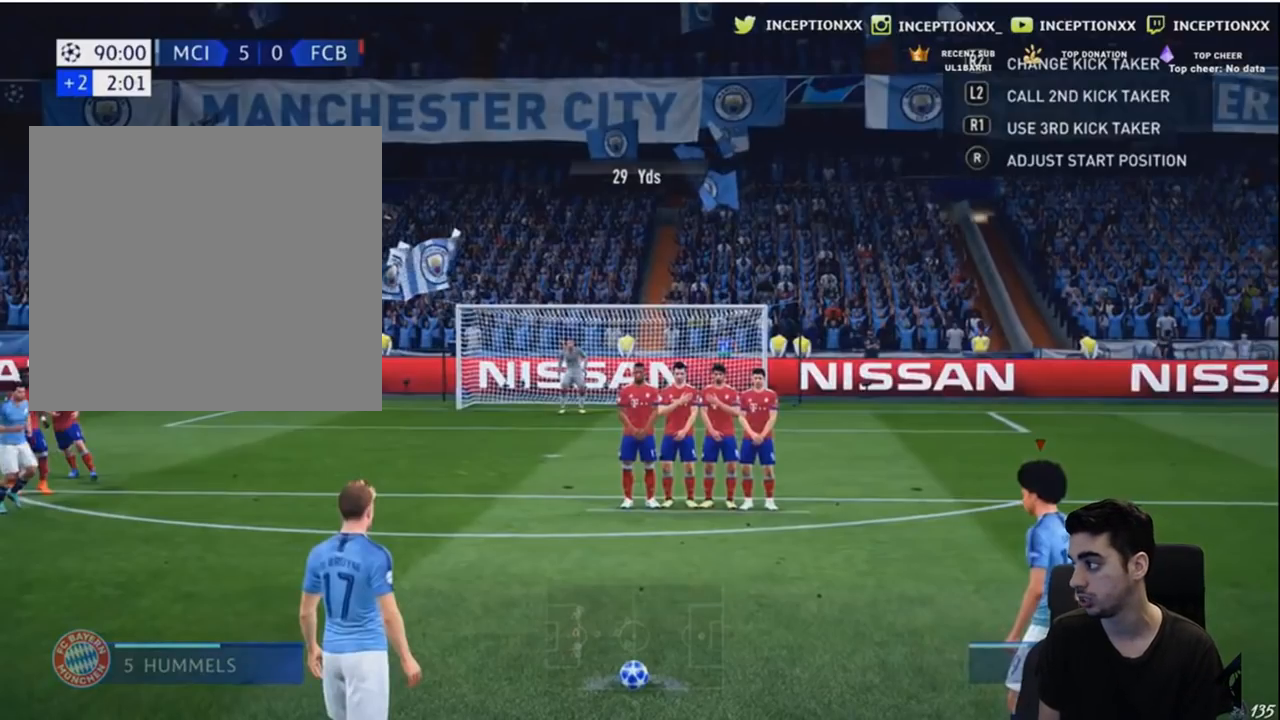
{"buttons": ["A", "R1"], "left_stick": "center", "events": [[300, "B", "down"], [367, "A", "down"], [400, "B", "up"]]}
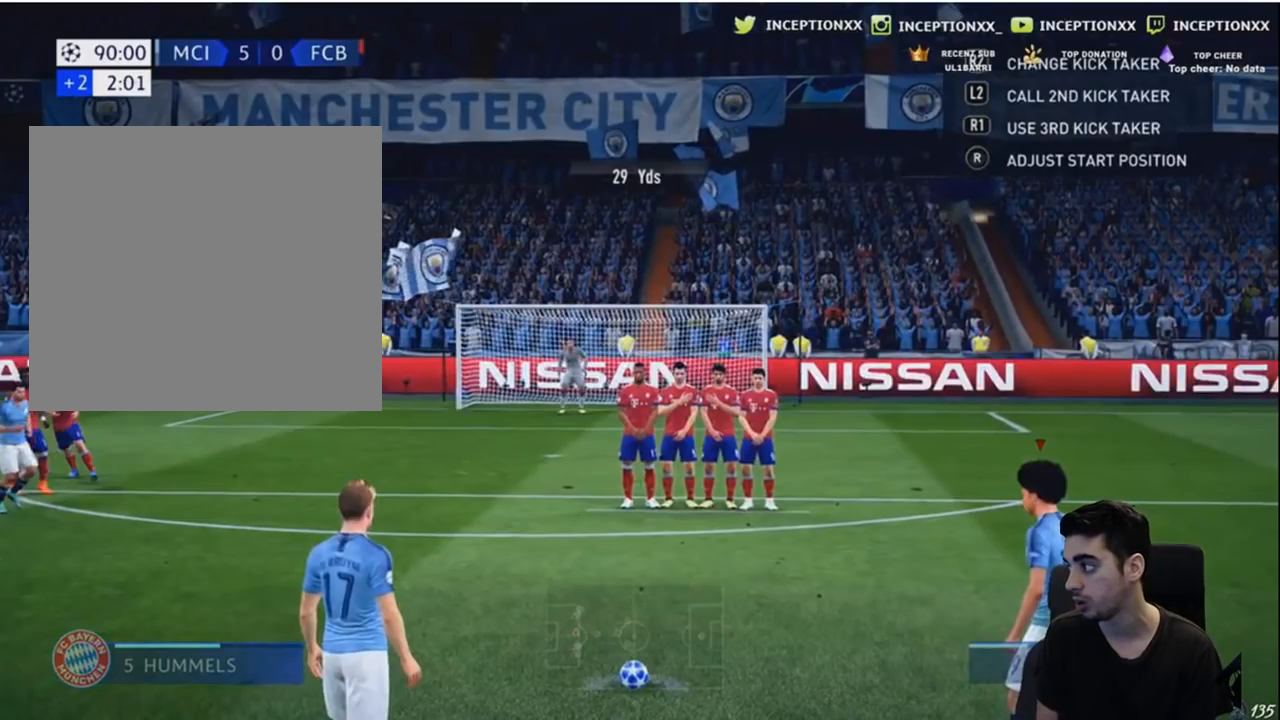
{"buttons": [], "left_stick": "center", "events": [[33, "A", "up"], [267, "R1", "up"]]}
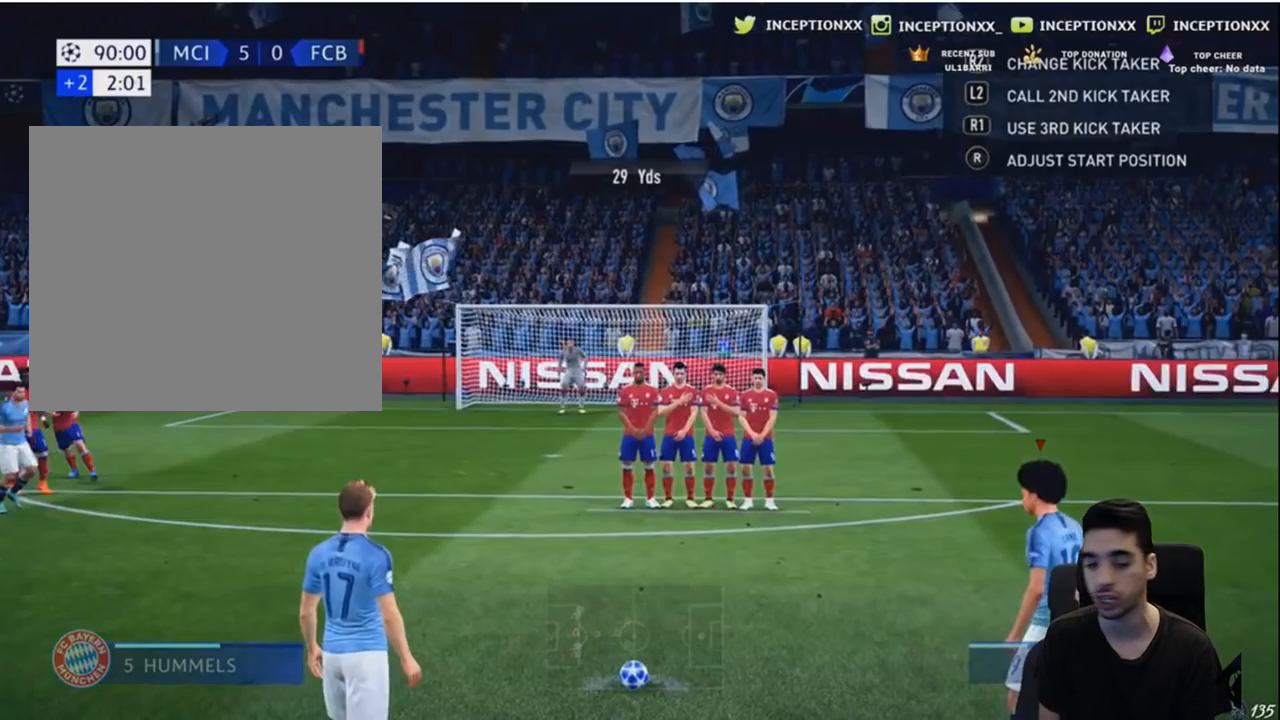
{"buttons": [], "left_stick": "center", "events": []}
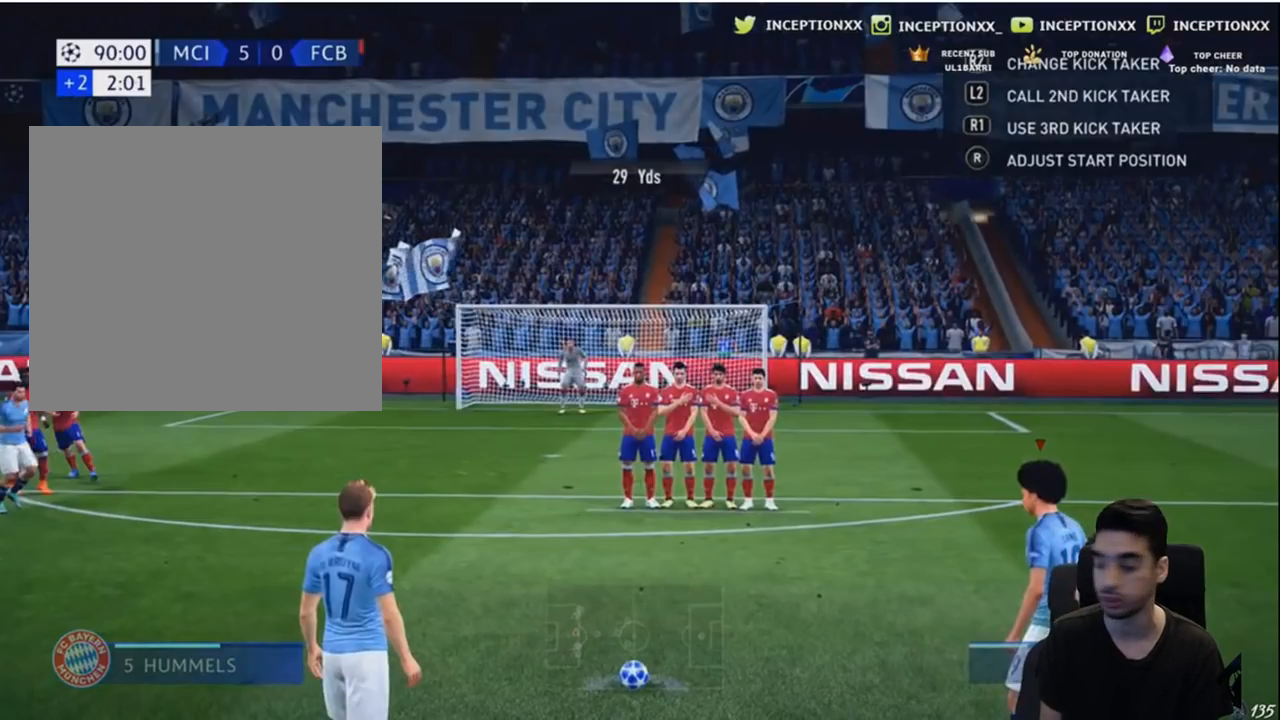
{"buttons": [], "left_stick": "center", "events": []}
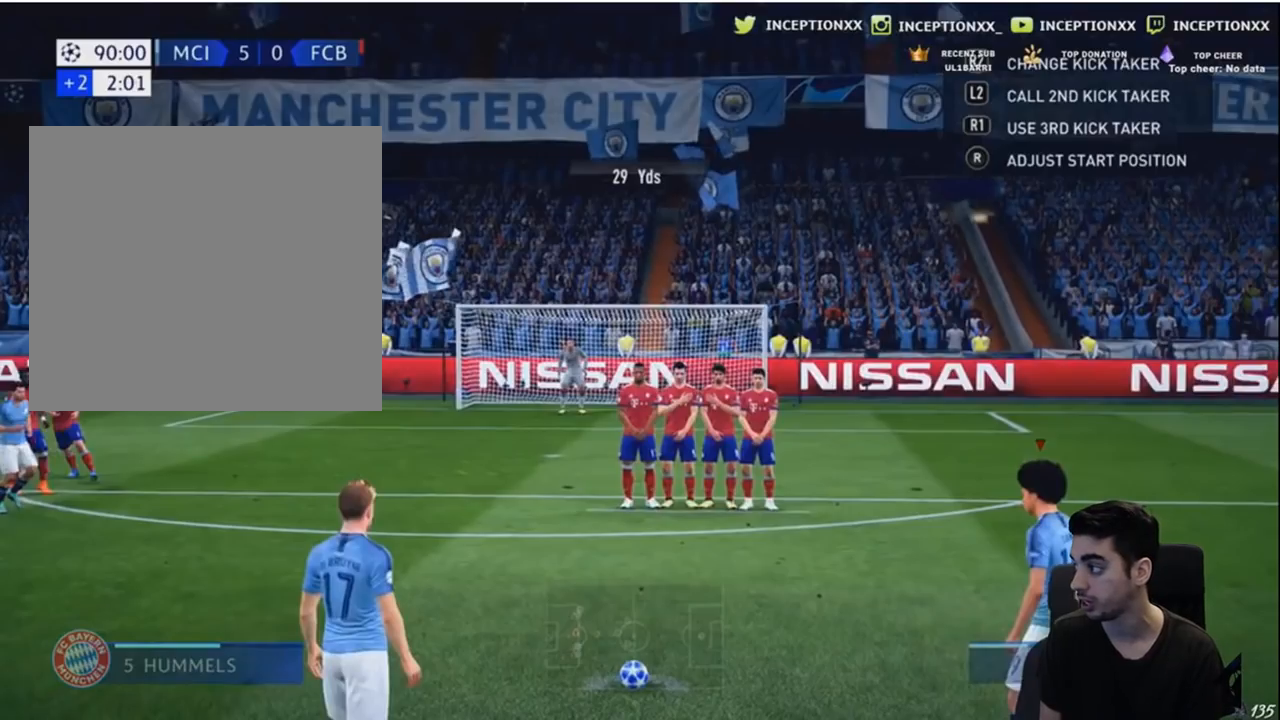
{"buttons": [], "left_stick": "up-left", "events": [[467, "left_stick", "up-left"]]}
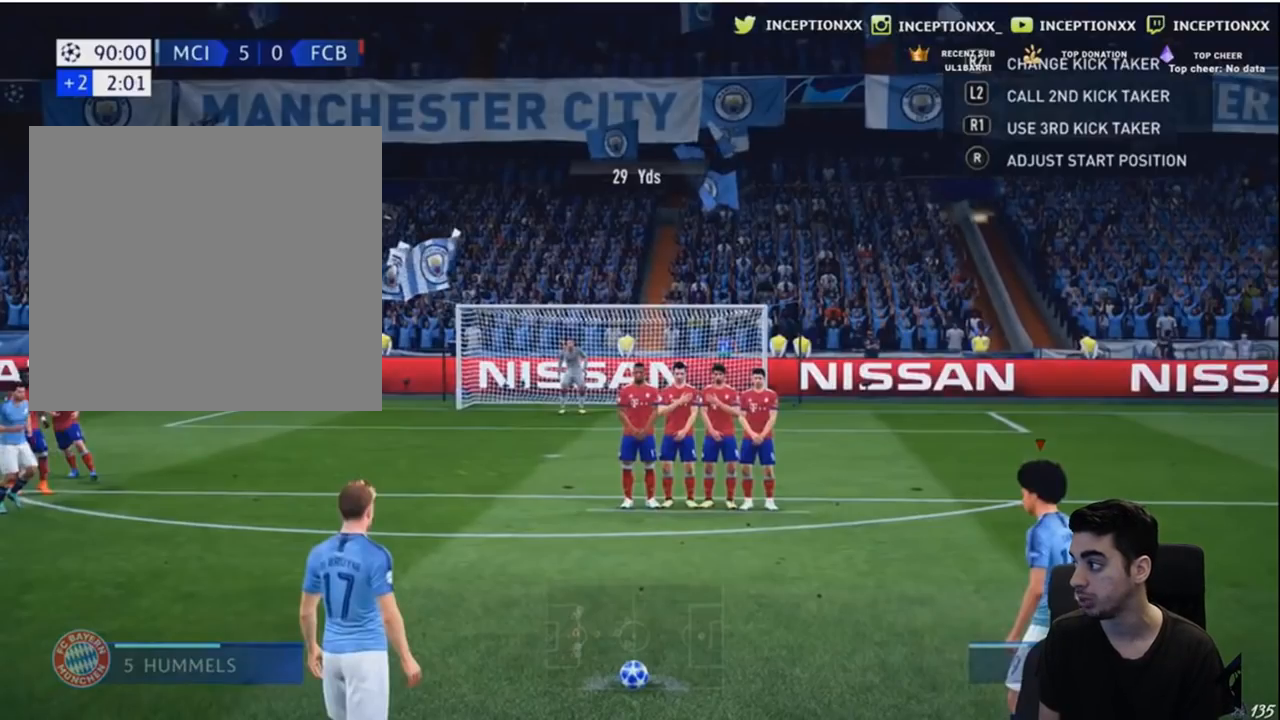
{"buttons": [], "left_stick": "up-left", "events": []}
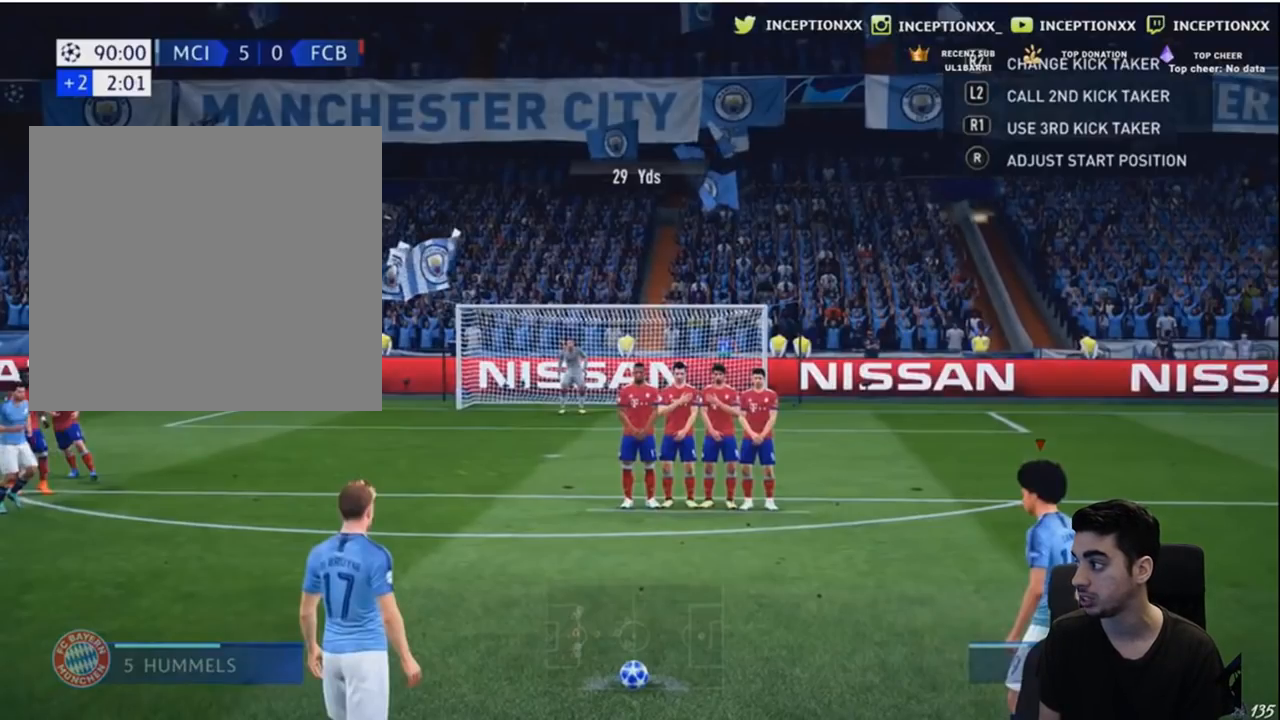
{"buttons": ["A"], "left_stick": "up-left", "events": [[267, "A", "down"], [367, "A", "up"], [467, "A", "down"]]}
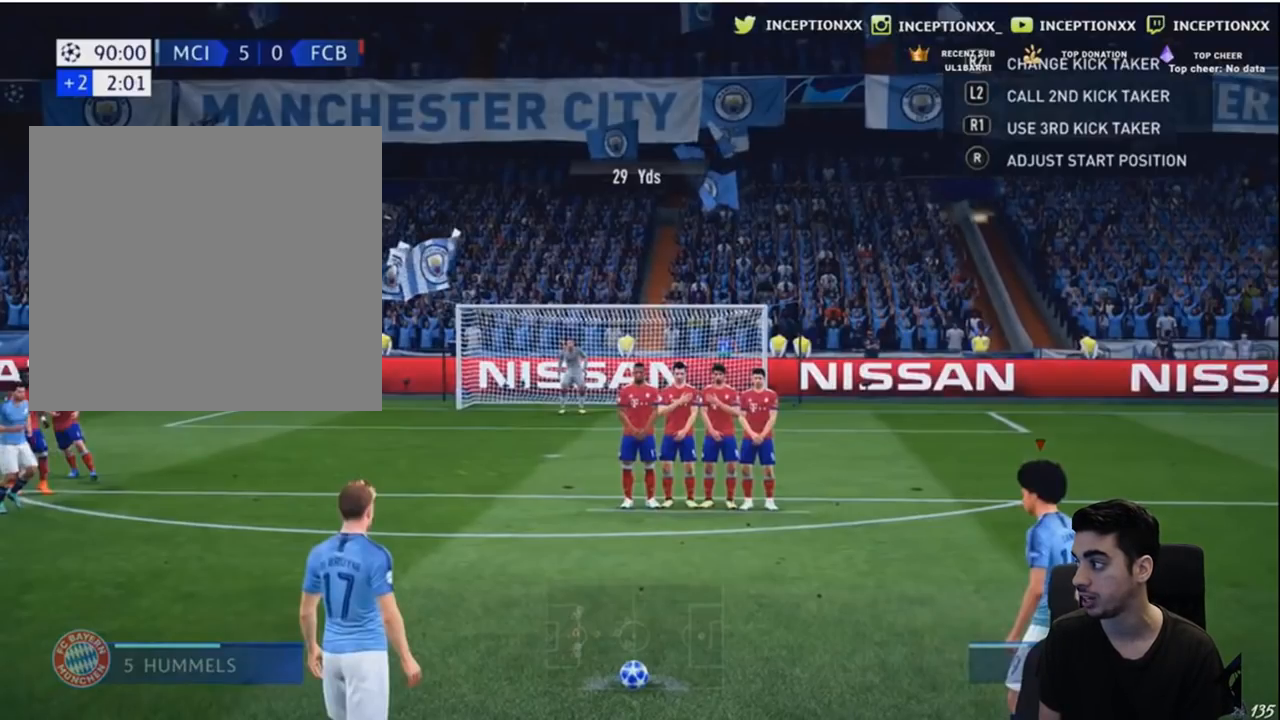
{"buttons": ["A"], "left_stick": "up-left", "events": [[33, "A", "up"], [100, "A", "down"], [167, "A", "up"], [233, "A", "down"], [300, "A", "up"], [467, "A", "down"]]}
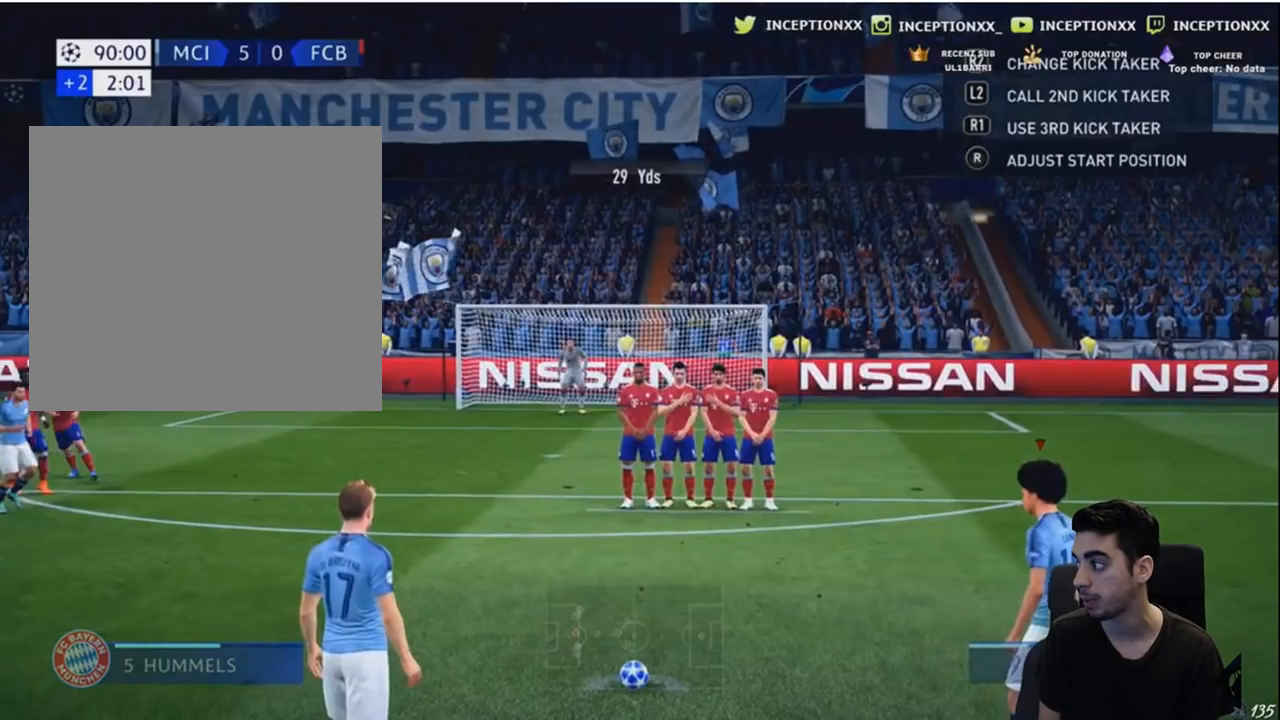
{"buttons": [], "left_stick": "center", "events": [[33, "A", "up"], [200, "left_stick", "center"]]}
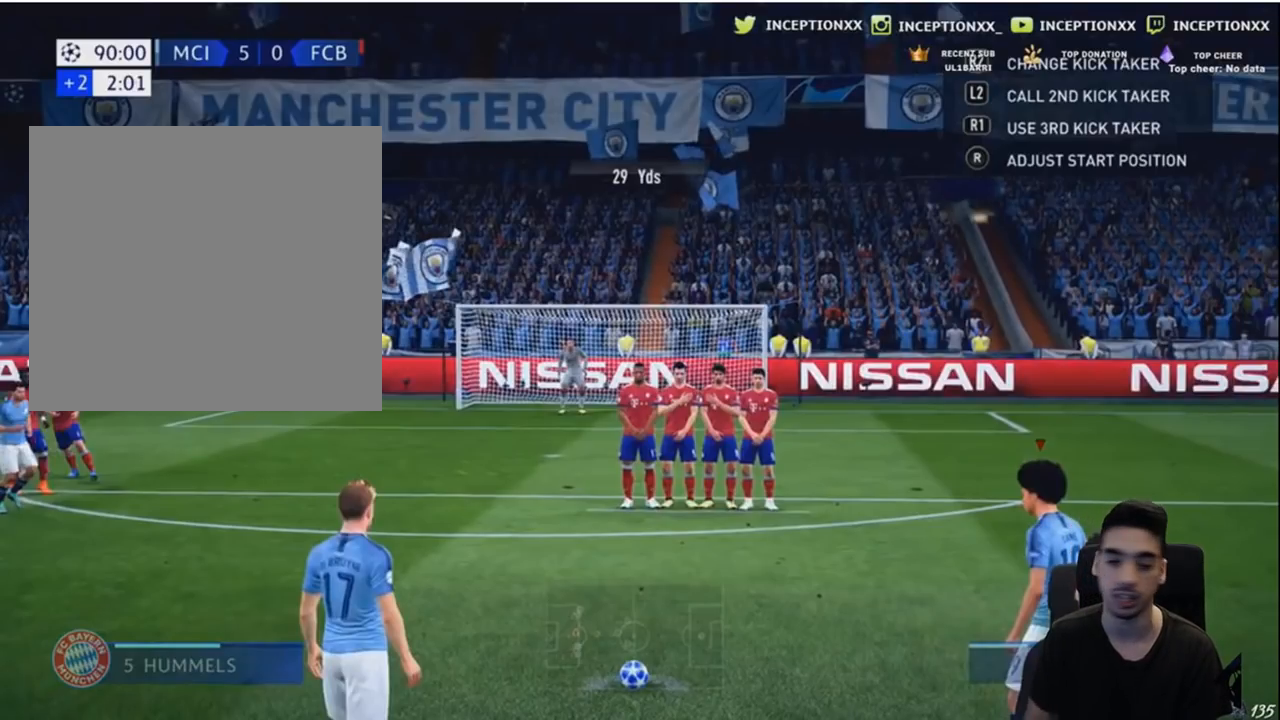
{"buttons": [], "left_stick": "center", "events": []}
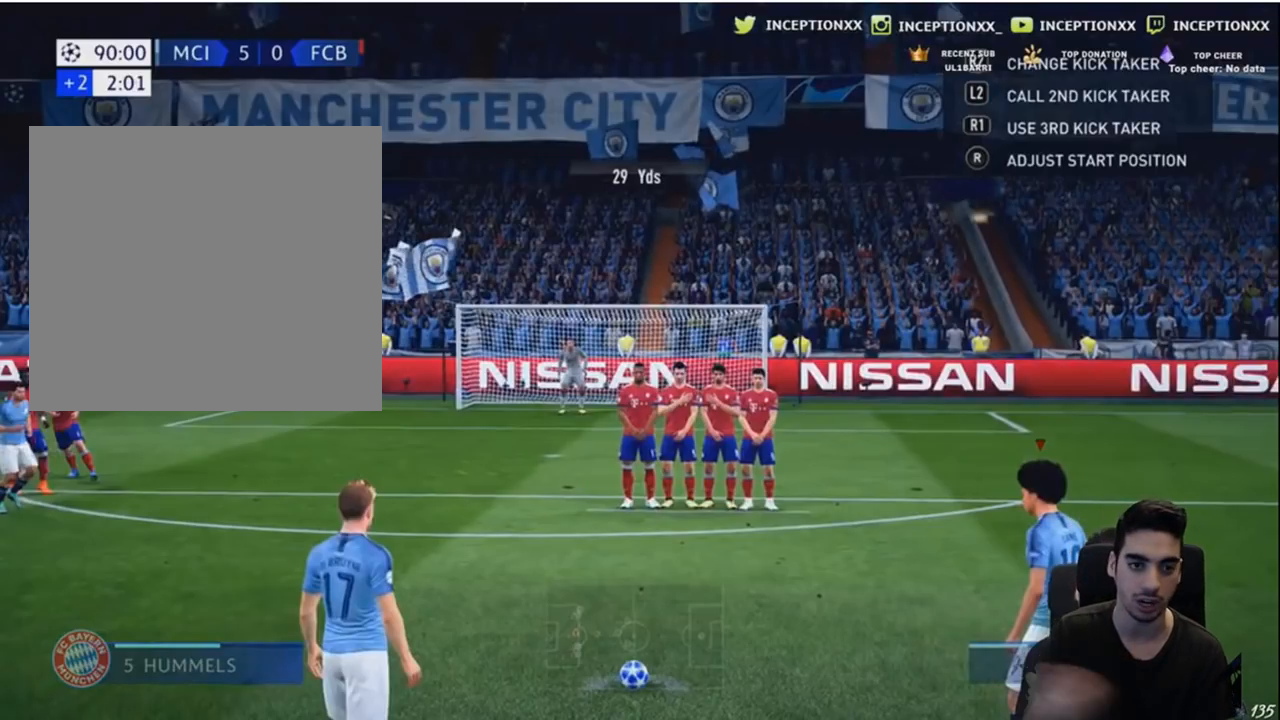
{"buttons": [], "left_stick": "center", "events": []}
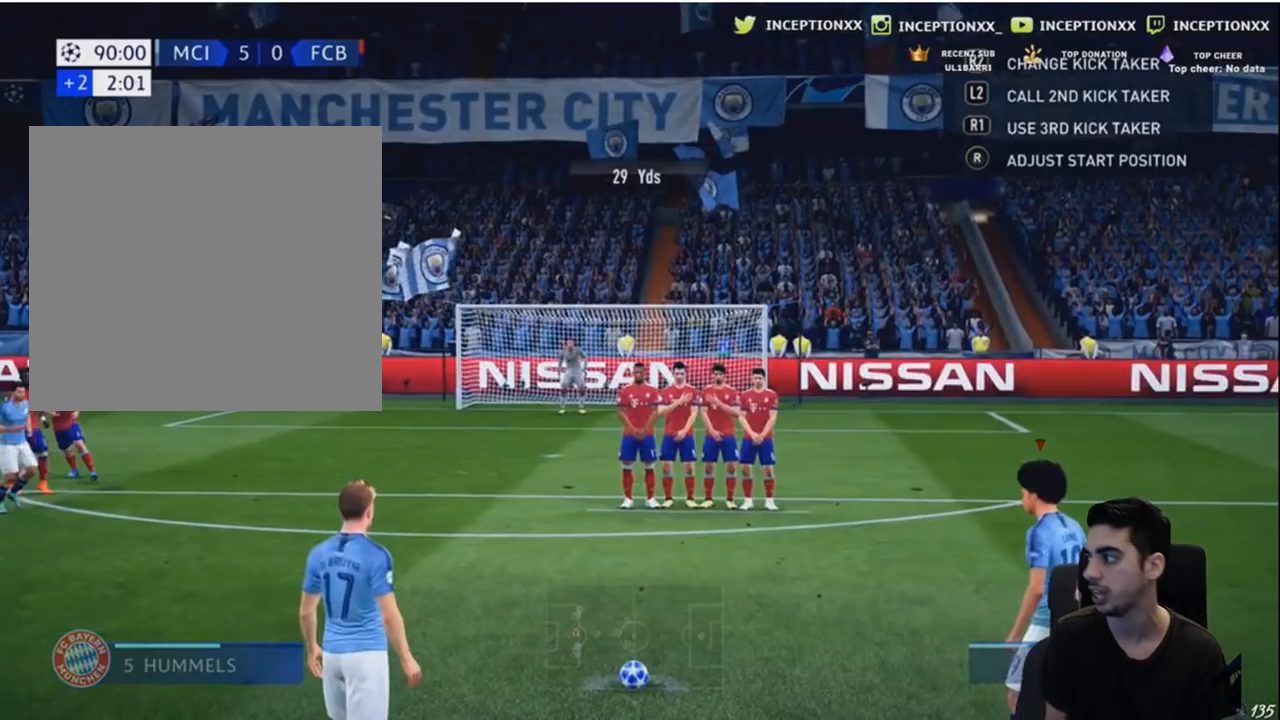
{"buttons": [], "left_stick": "center", "events": []}
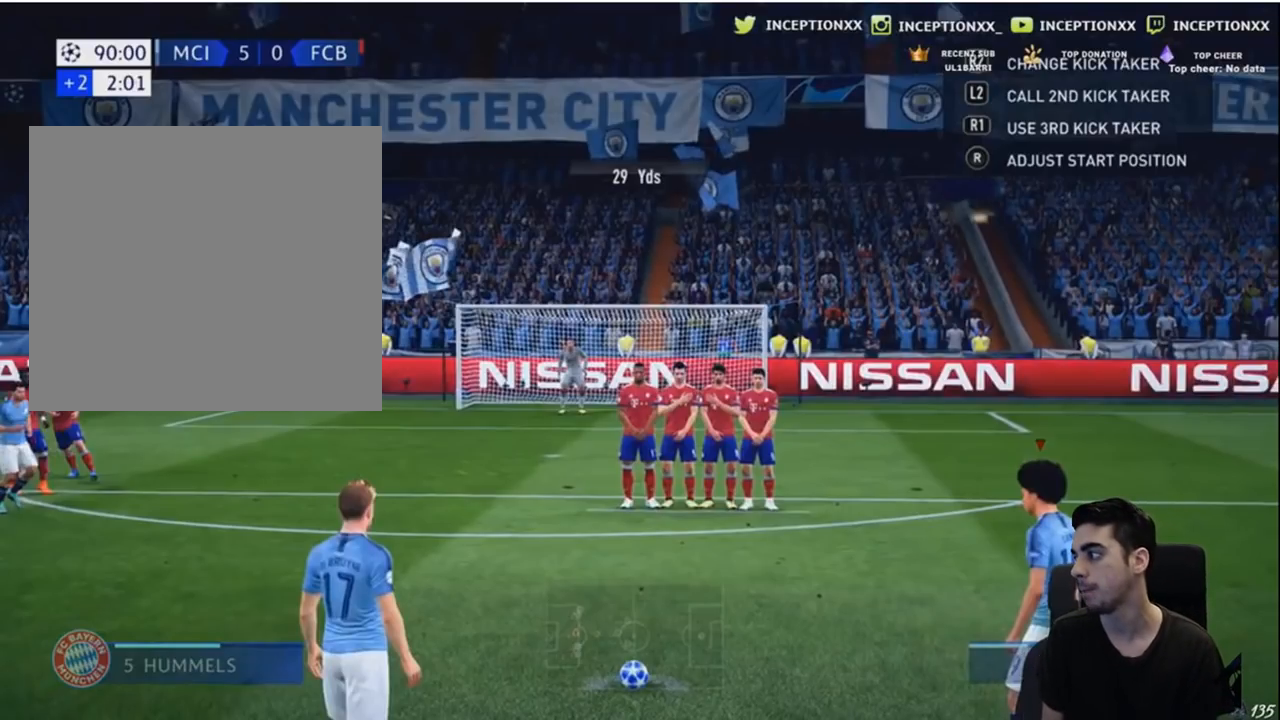
{"buttons": [], "left_stick": "center", "events": []}
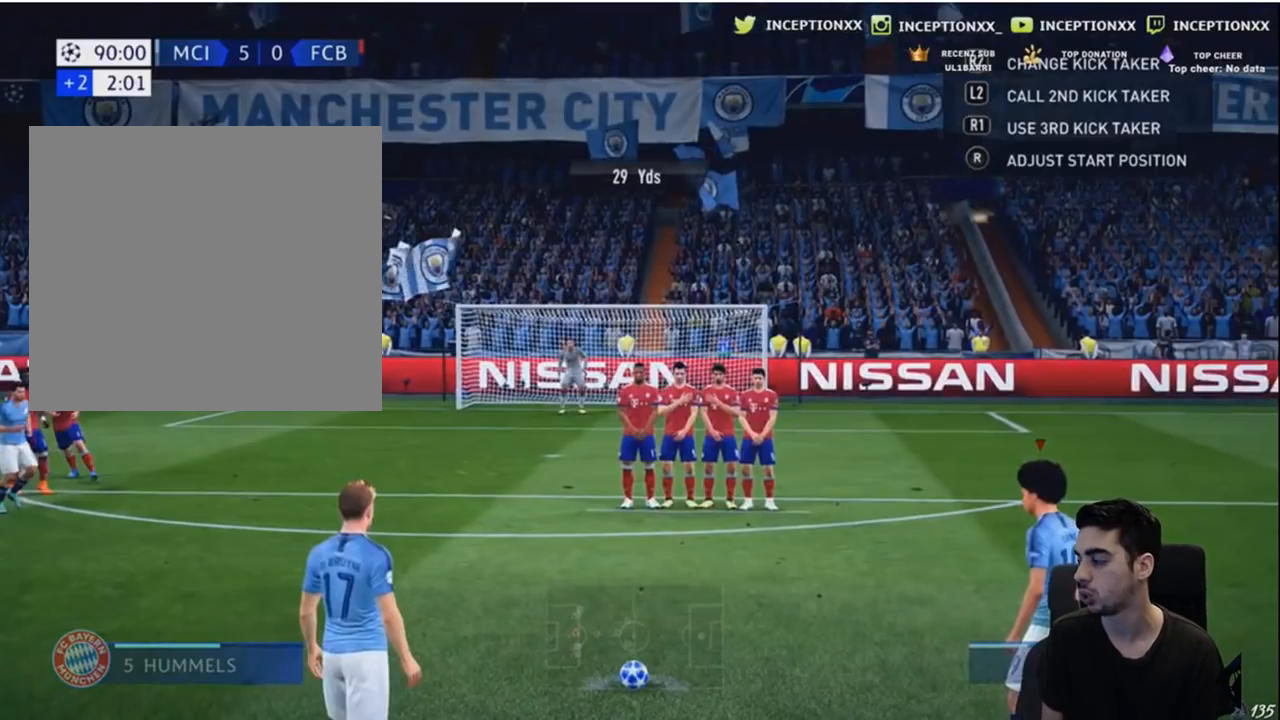
{"buttons": [], "left_stick": "center", "events": []}
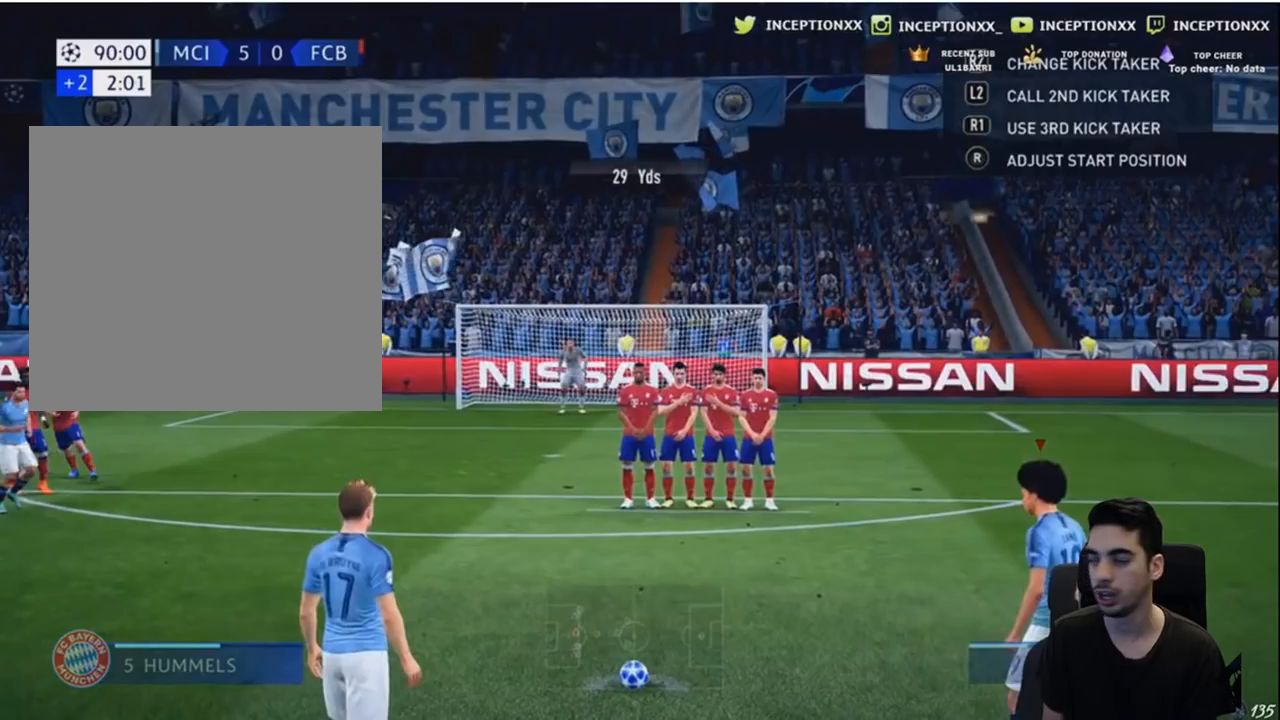
{"buttons": [], "left_stick": "center", "events": []}
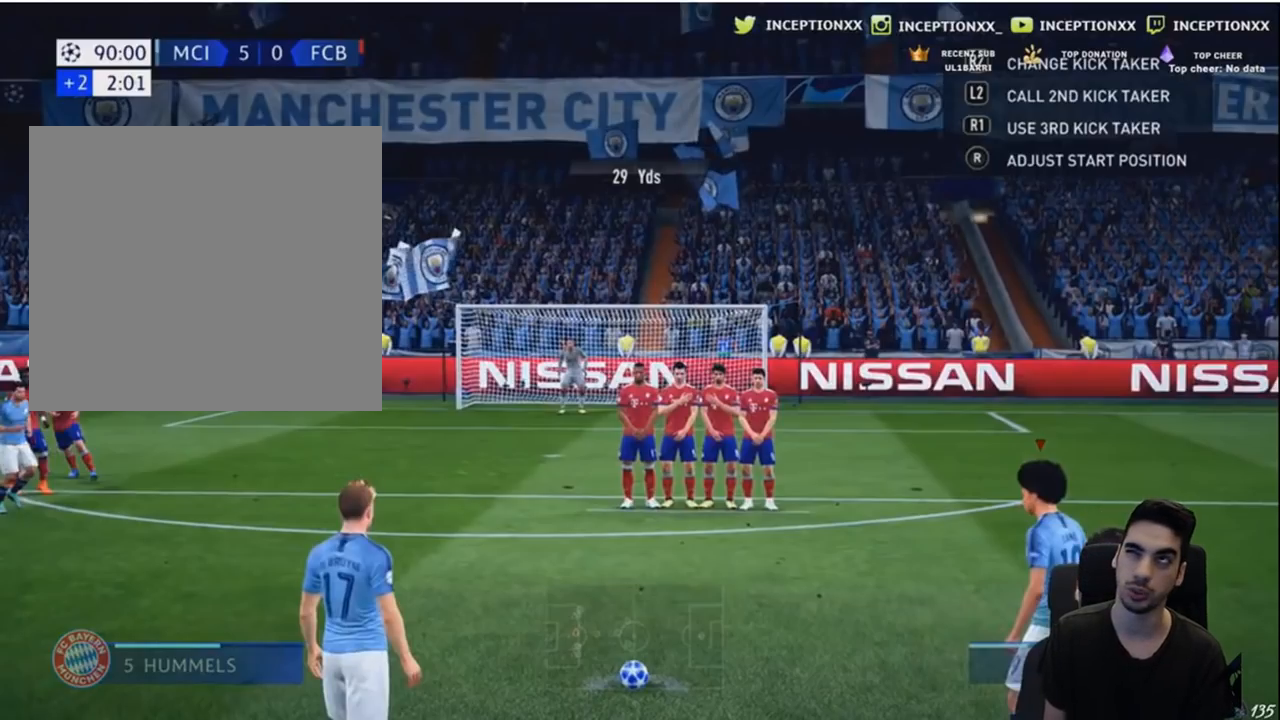
{"buttons": [], "left_stick": "center", "events": []}
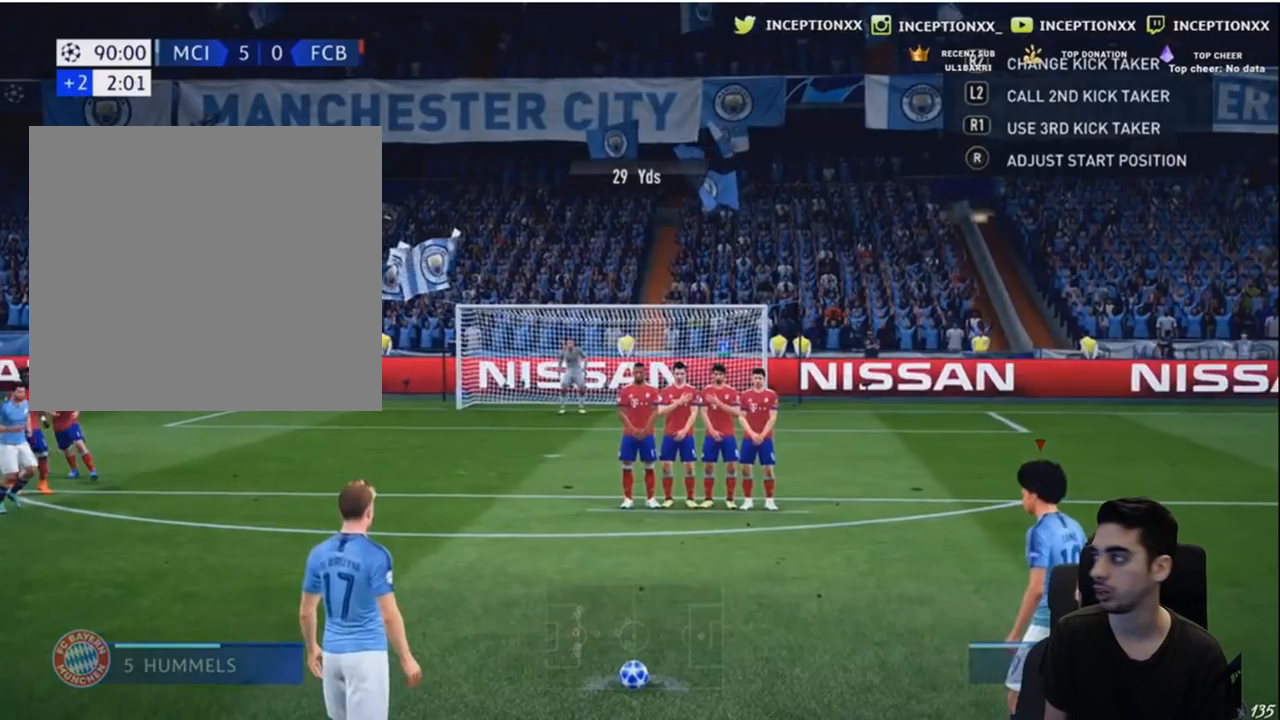
{"buttons": [], "left_stick": "left", "events": [[200, "left_stick", "left"]]}
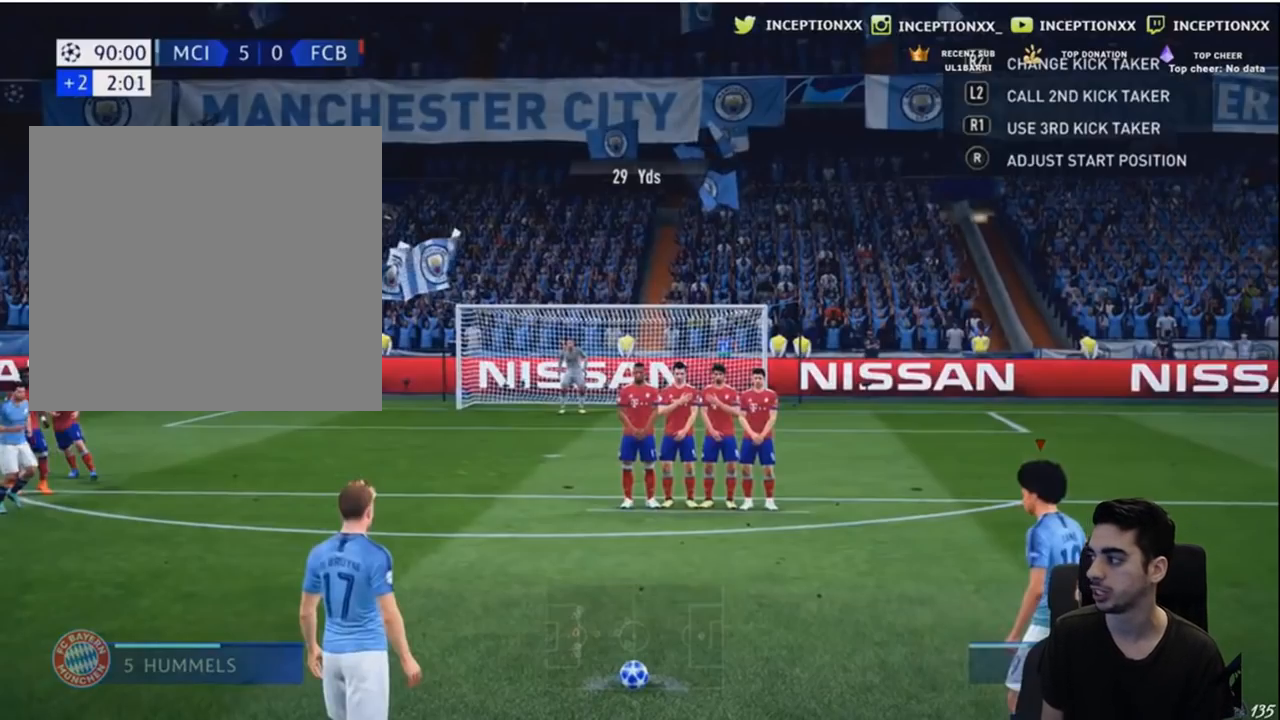
{"buttons": [], "left_stick": "up-left", "events": [[233, "left_stick", "up-left"]]}
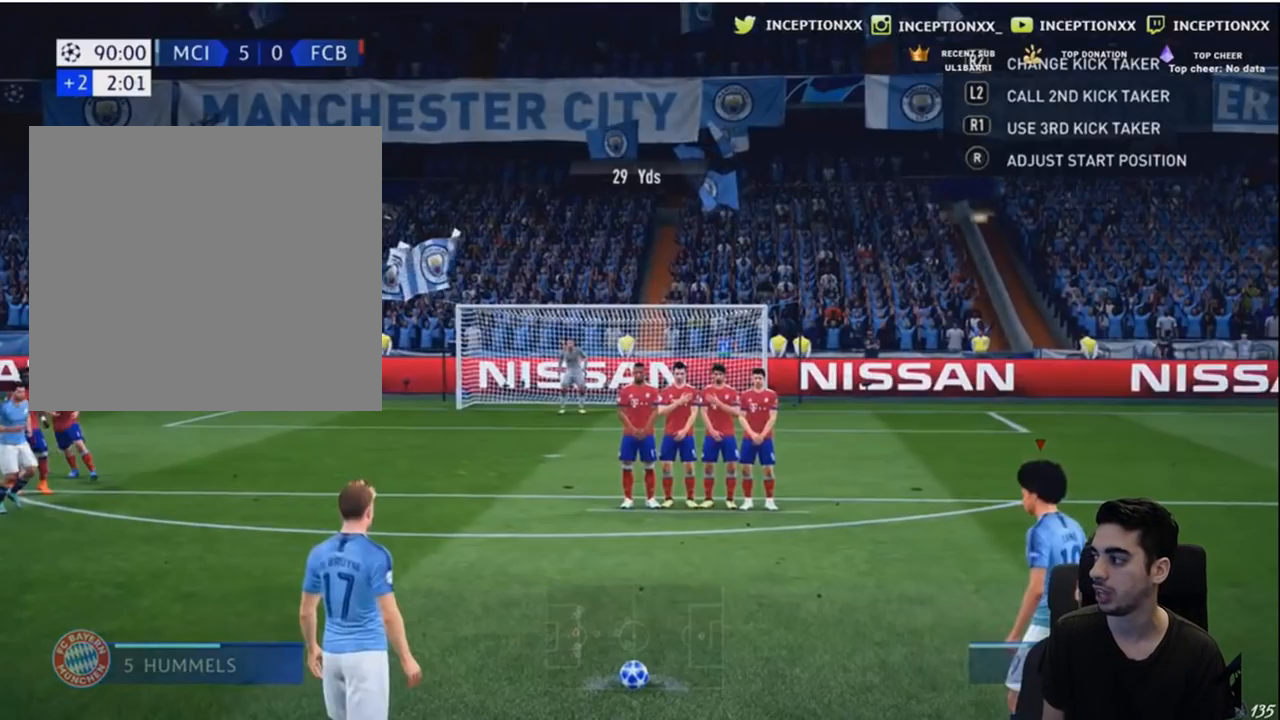
{"buttons": [], "left_stick": "up-left", "events": []}
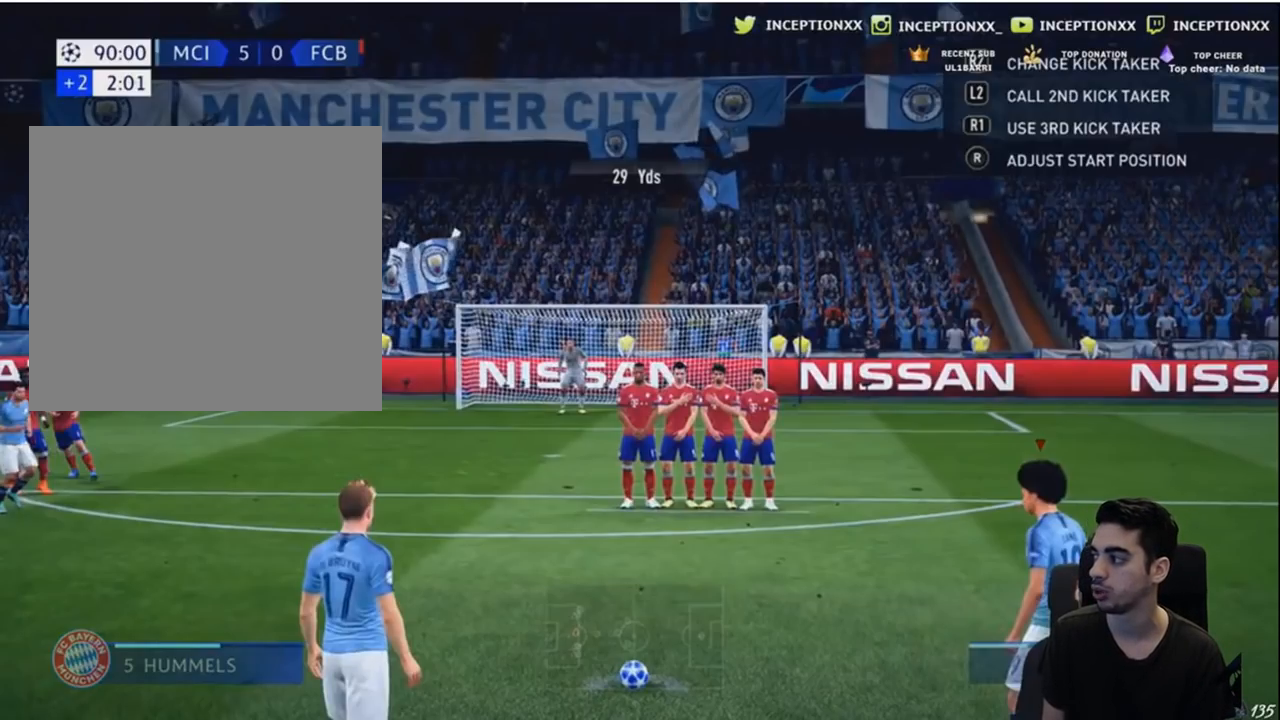
{"buttons": [], "left_stick": "up-left", "events": [[167, "B", "down"], [367, "B", "up"]]}
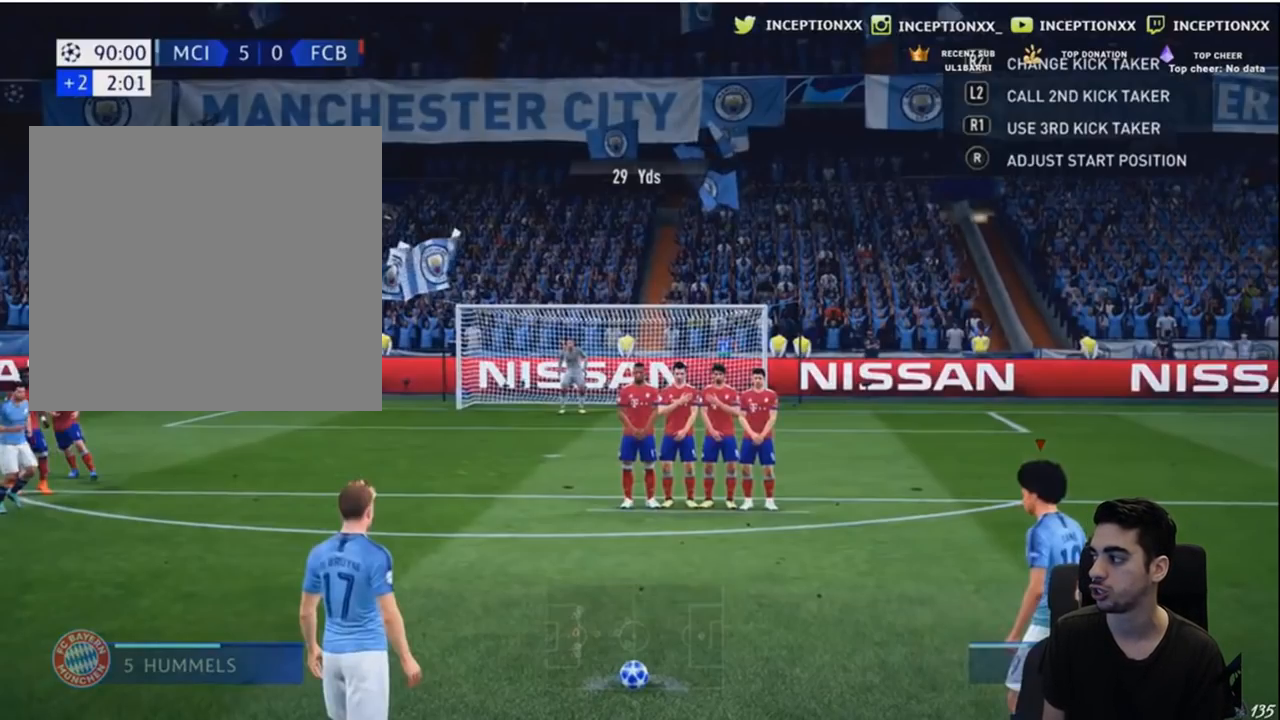
{"buttons": ["B", "R1"], "left_stick": "up-left", "events": [[200, "R1", "down"], [333, "B", "down"]]}
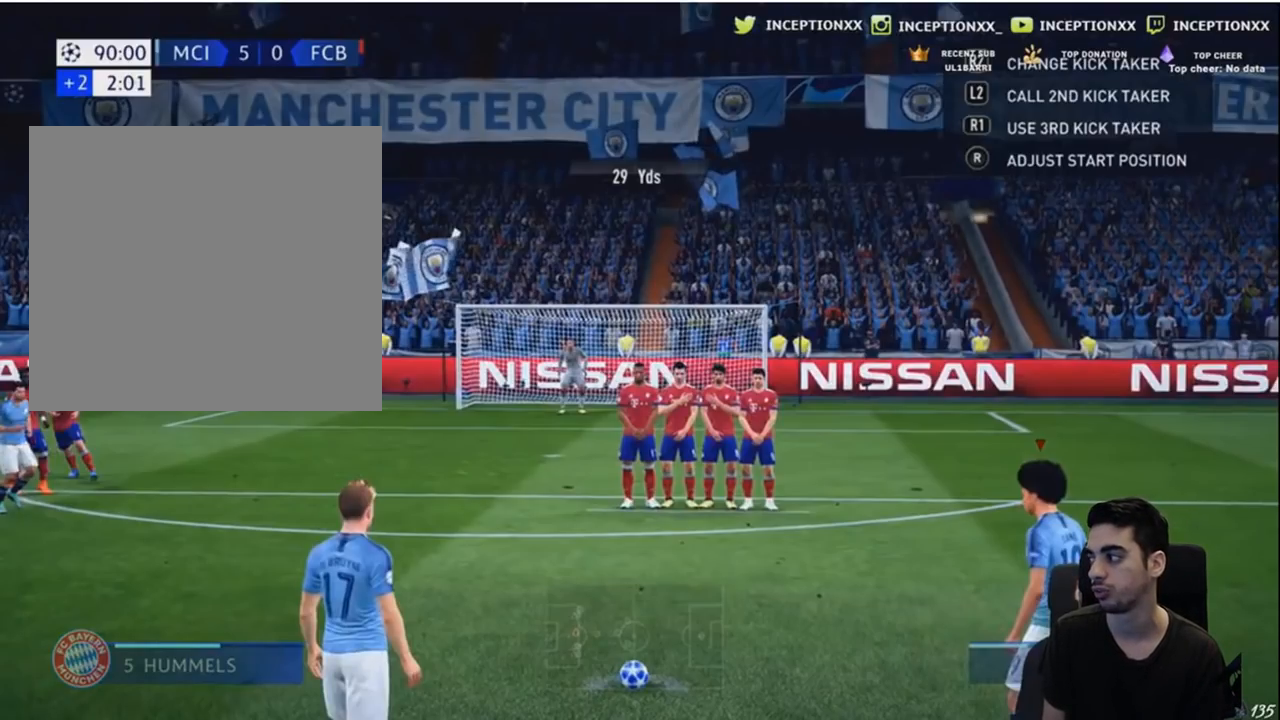
{"buttons": [], "left_stick": "up-left", "events": [[33, "B", "up"], [200, "R1", "up"]]}
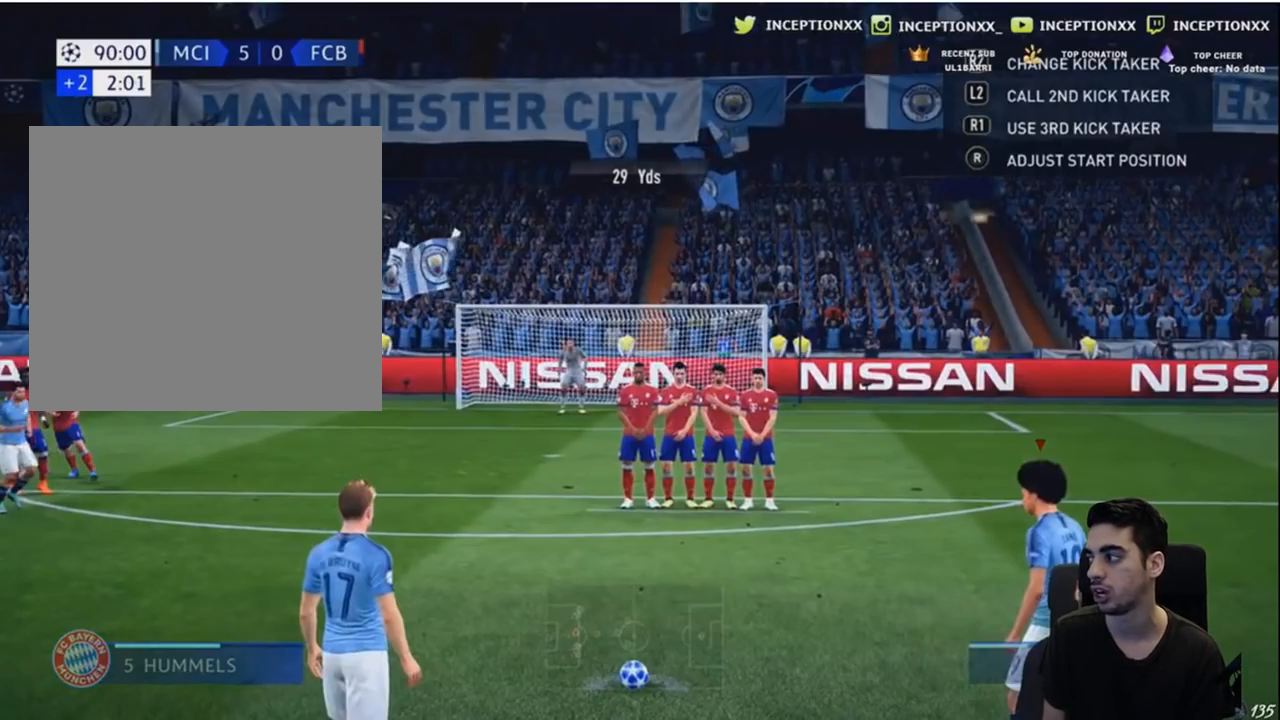
{"buttons": ["L1", "R1"], "left_stick": "up-left", "events": [[33, "left_stick", "center"], [367, "L1", "down"], [367, "left_stick", "up-left"], [400, "R1", "down"]]}
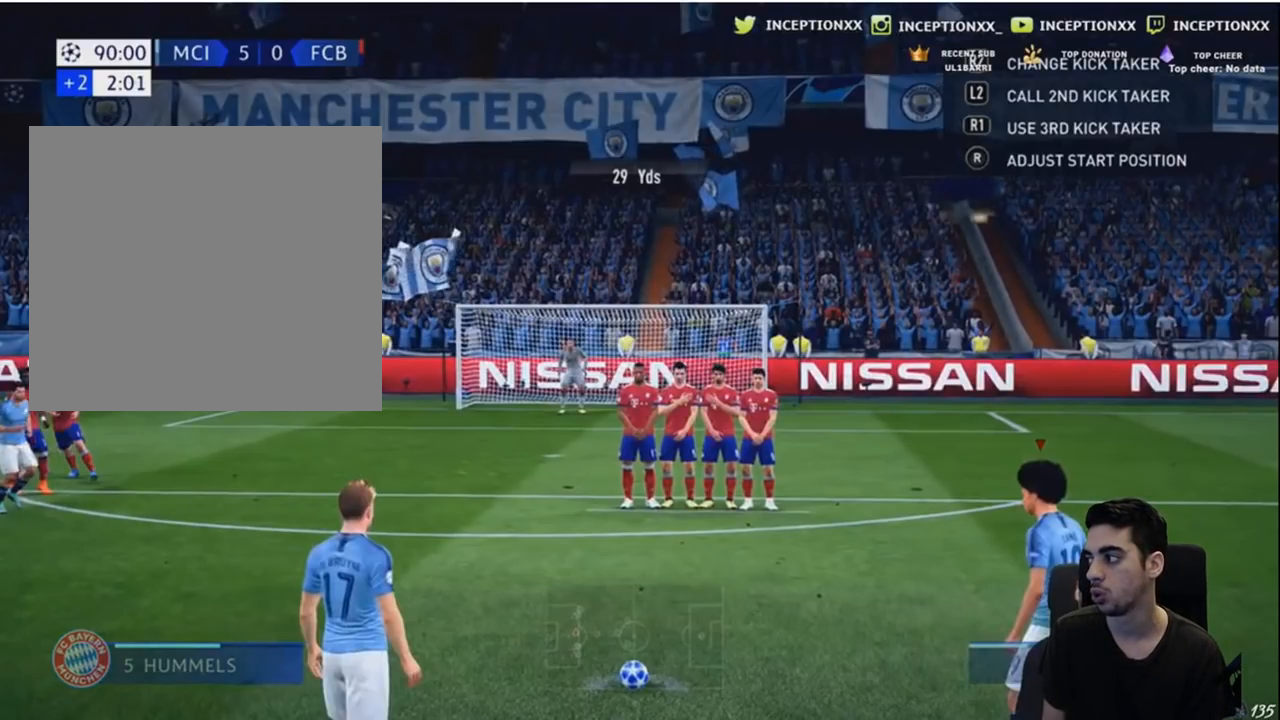
{"buttons": ["L1", "R1"], "left_stick": "up-left", "events": [[33, "B", "down"], [233, "B", "up"], [300, "B", "down"], [433, "B", "up"]]}
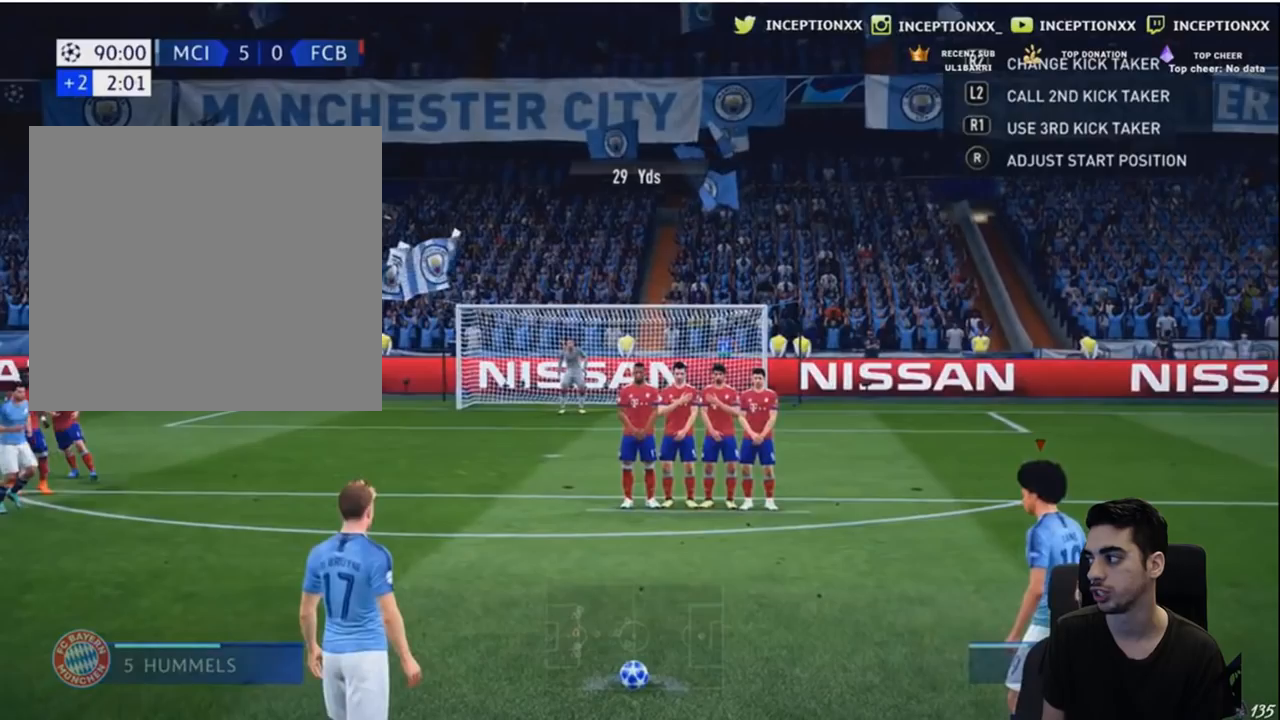
{"buttons": [], "left_stick": "center", "events": [[133, "R1", "up"], [167, "L1", "up"], [167, "left_stick", "center"]]}